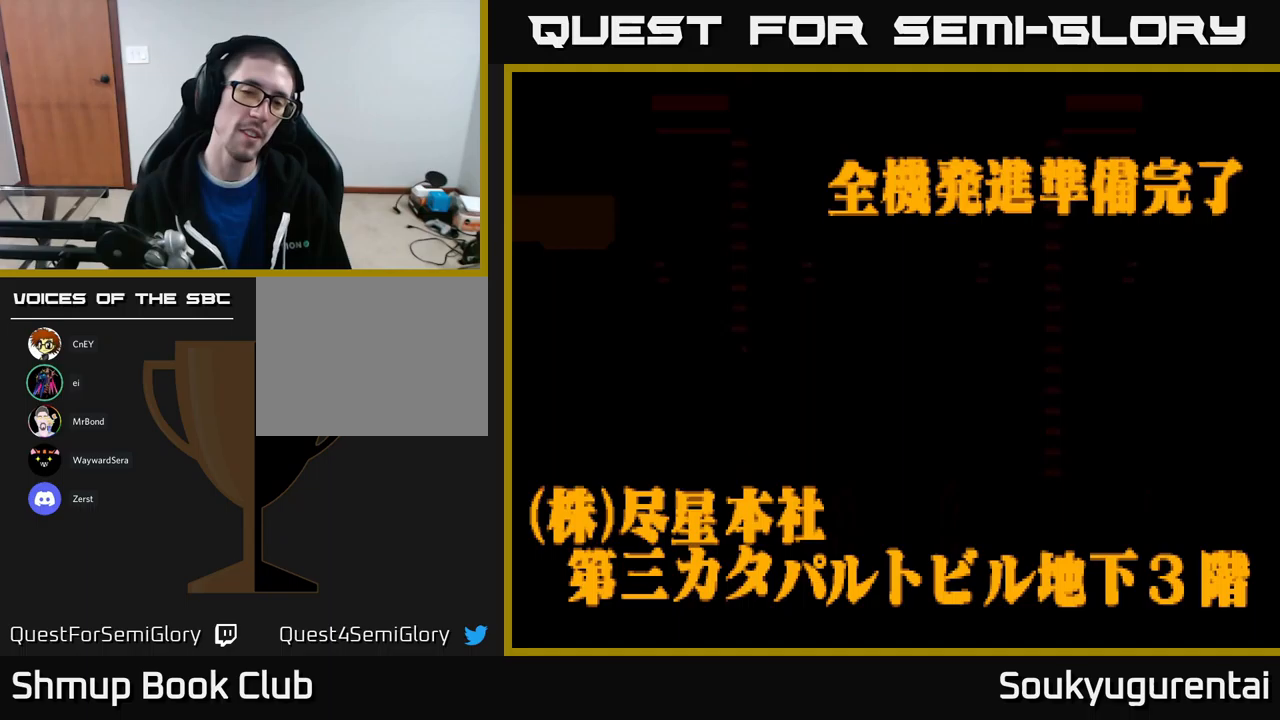
Gameplay with a controller (Xbox layout); each line is a JSON object with the inputs held at the frame after it (dt_ms = milliseconds from this image to that frame). "events" lists button and stick changes between this image and that frame as [ms after this image, input, new state], when the widget could be followed in between.
{"dt_ms": 100, "buttons": [], "left_stick": "center", "right_stick": "center", "events": []}
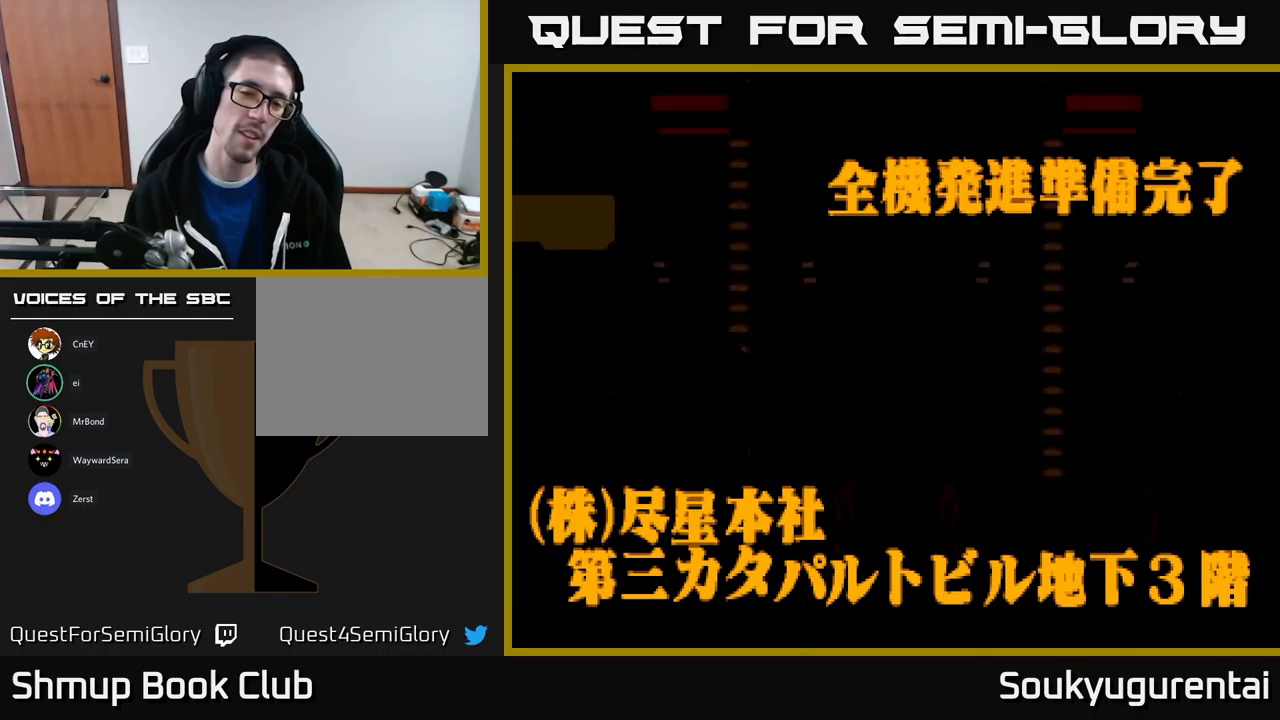
{"dt_ms": 500, "buttons": [], "left_stick": "center", "right_stick": "center", "events": [[133, "START", "down"], [283, "START", "up"]]}
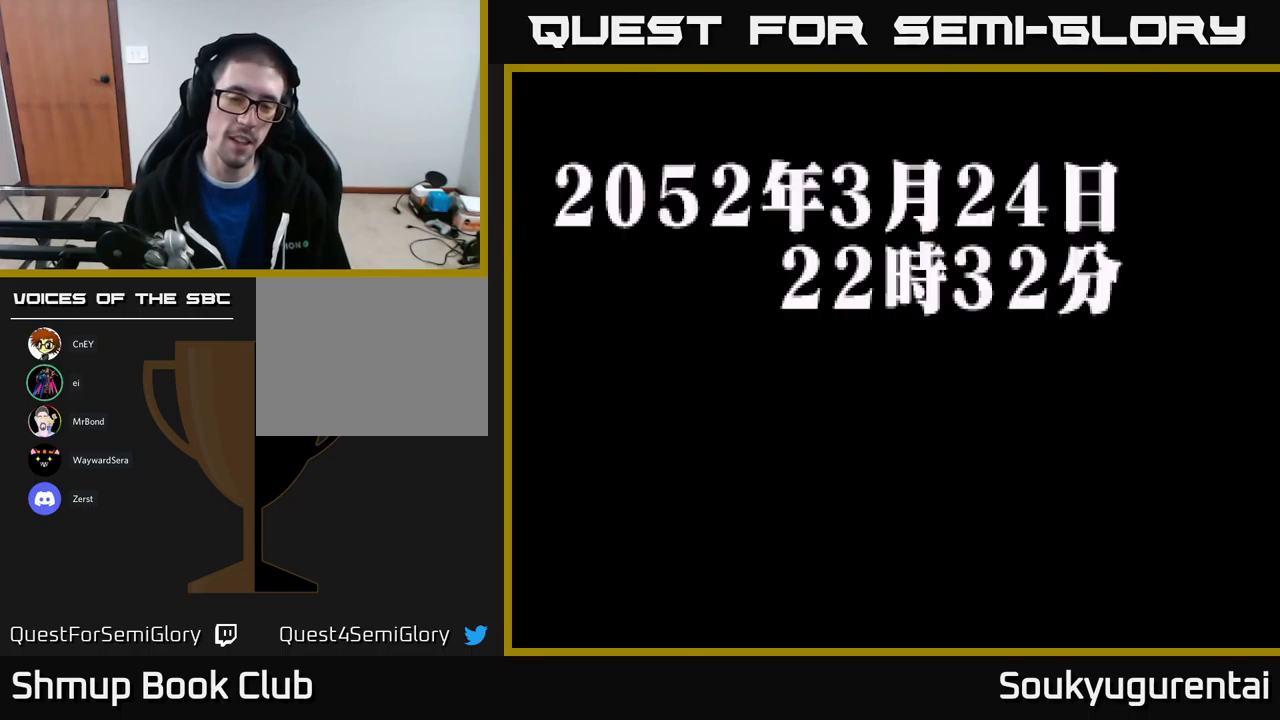
{"dt_ms": 500, "buttons": [], "left_stick": "center", "right_stick": "center", "events": []}
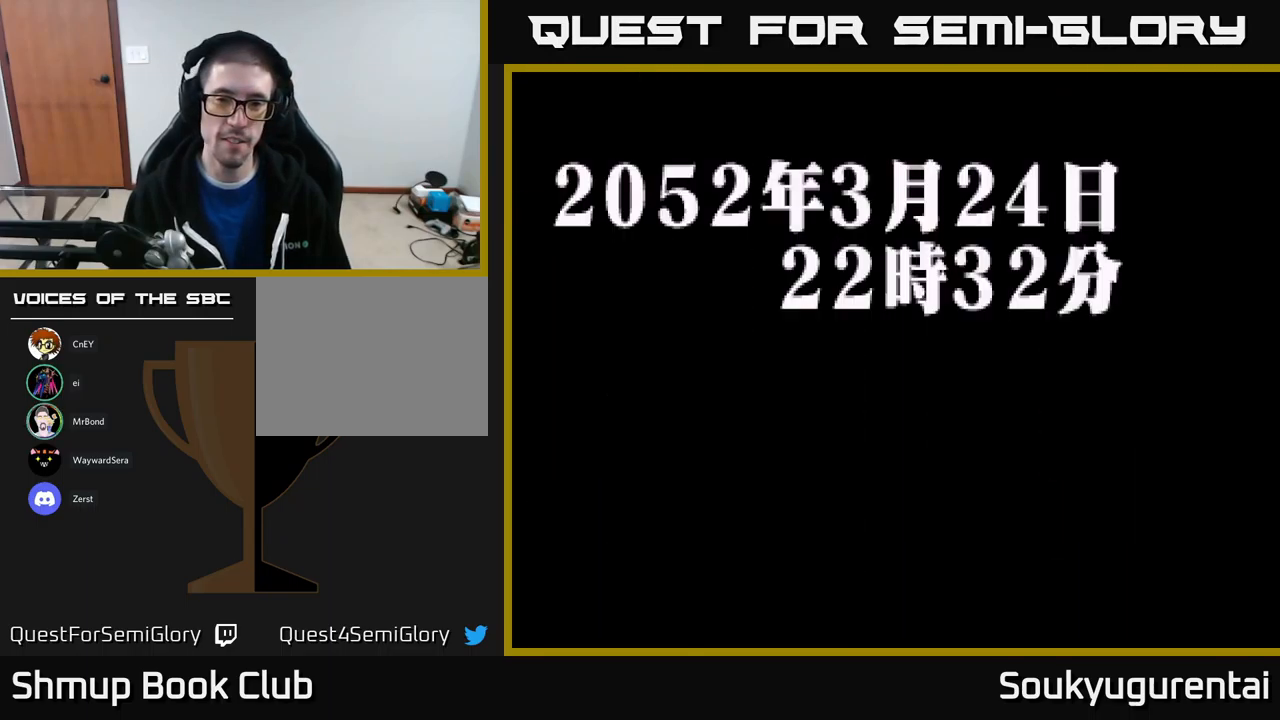
{"dt_ms": 500, "buttons": ["A"], "left_stick": "center", "right_stick": "center", "events": [[50, "START", "down"], [167, "START", "up"], [483, "A", "down"]]}
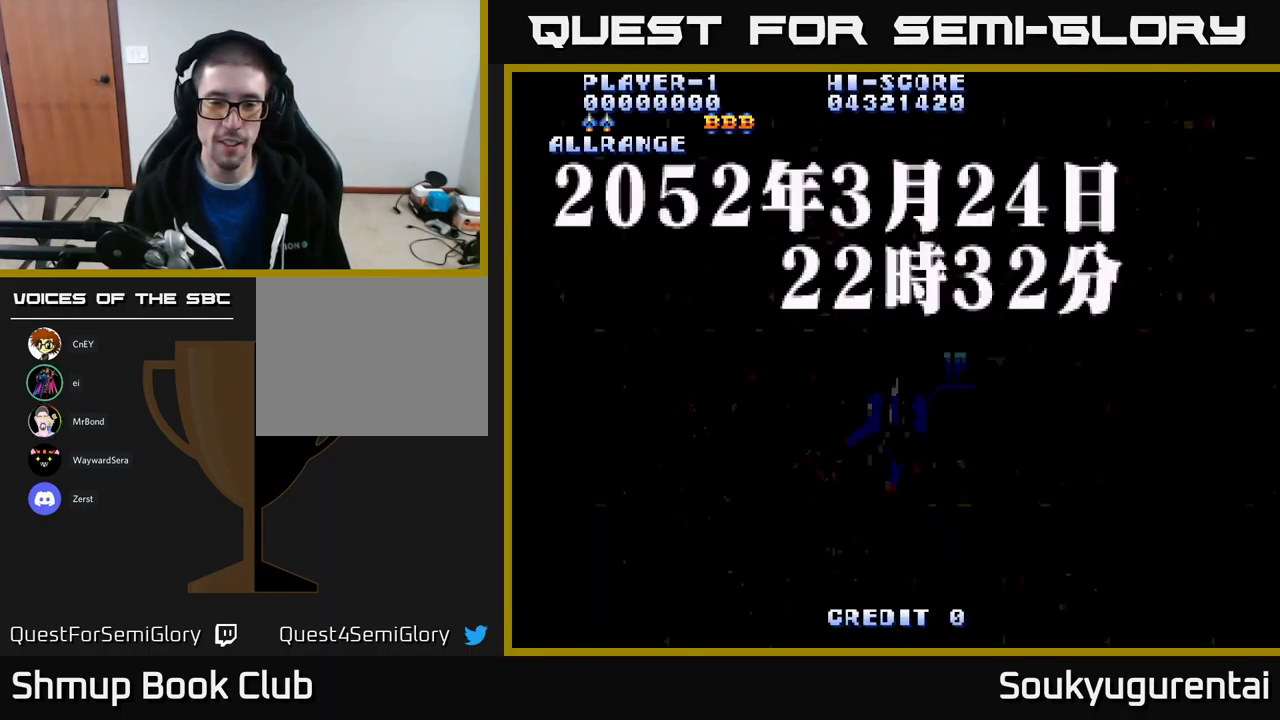
{"dt_ms": 500, "buttons": [], "left_stick": "center", "right_stick": "center", "events": [[217, "A", "up"]]}
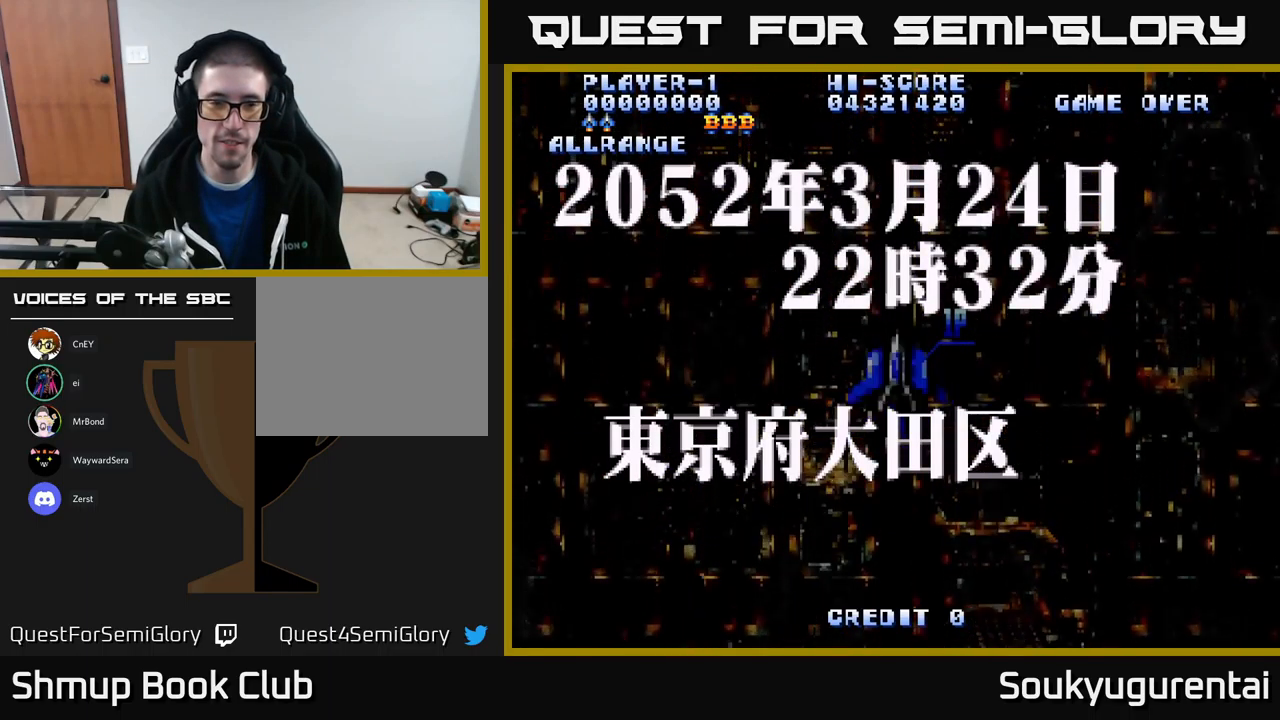
{"dt_ms": 500, "buttons": ["A", "DPAD_DOWN"], "left_stick": "center", "right_stick": "center", "events": [[133, "Y", "down"], [200, "Y", "up"], [333, "DPAD_DOWN", "down"], [433, "A", "down"]]}
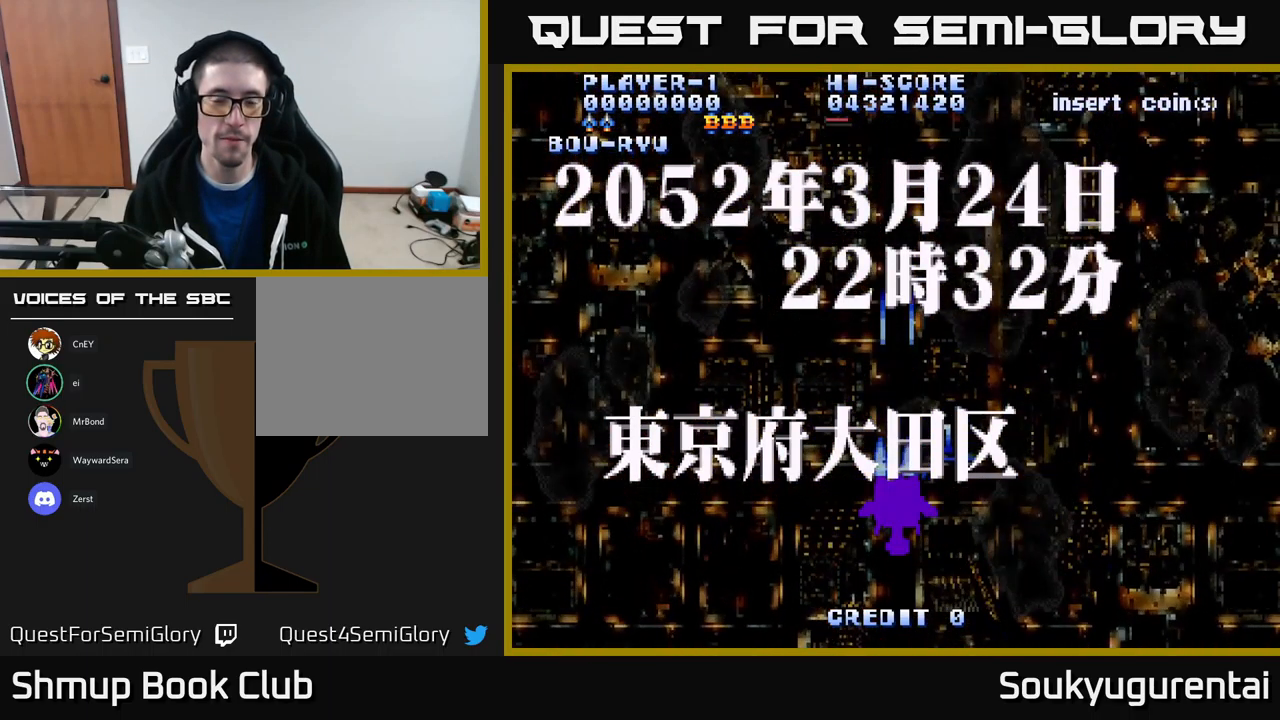
{"dt_ms": 500, "buttons": ["A"], "left_stick": "center", "right_stick": "center", "events": [[383, "DPAD_DOWN", "up"]]}
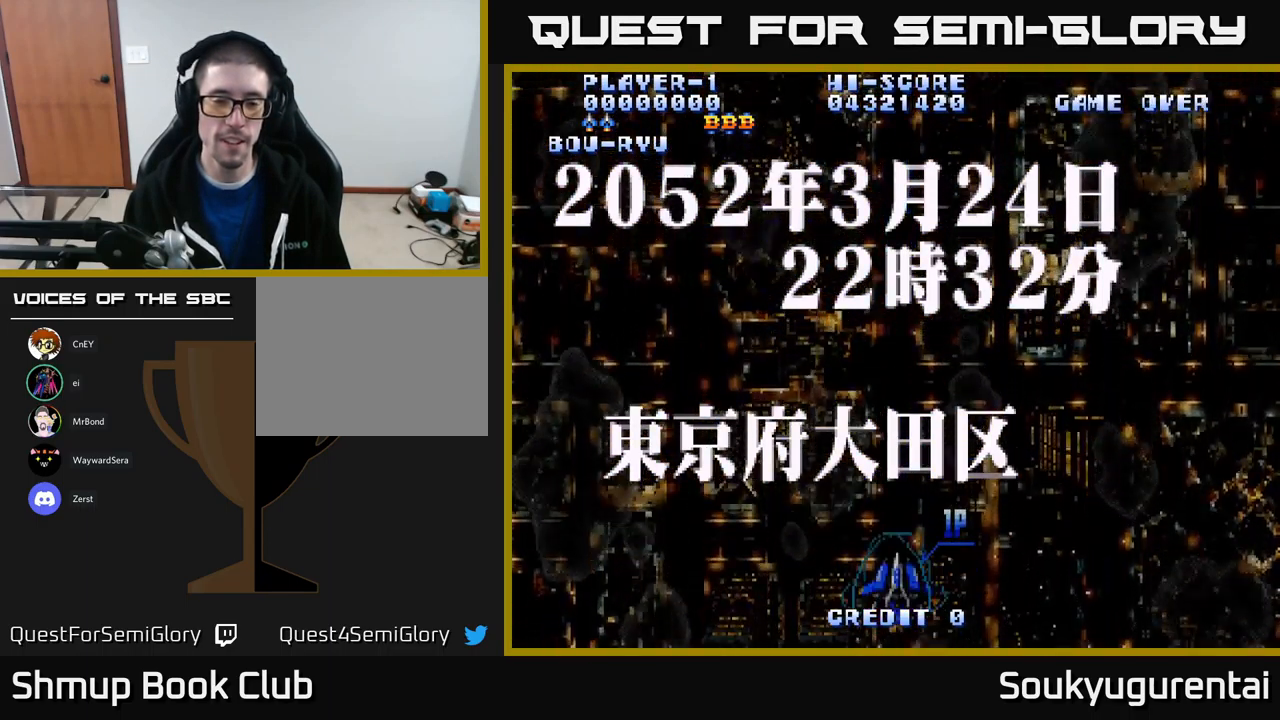
{"dt_ms": 500, "buttons": ["A"], "left_stick": "center", "right_stick": "center", "events": [[17, "DPAD_UP", "down"], [217, "DPAD_UP", "up"]]}
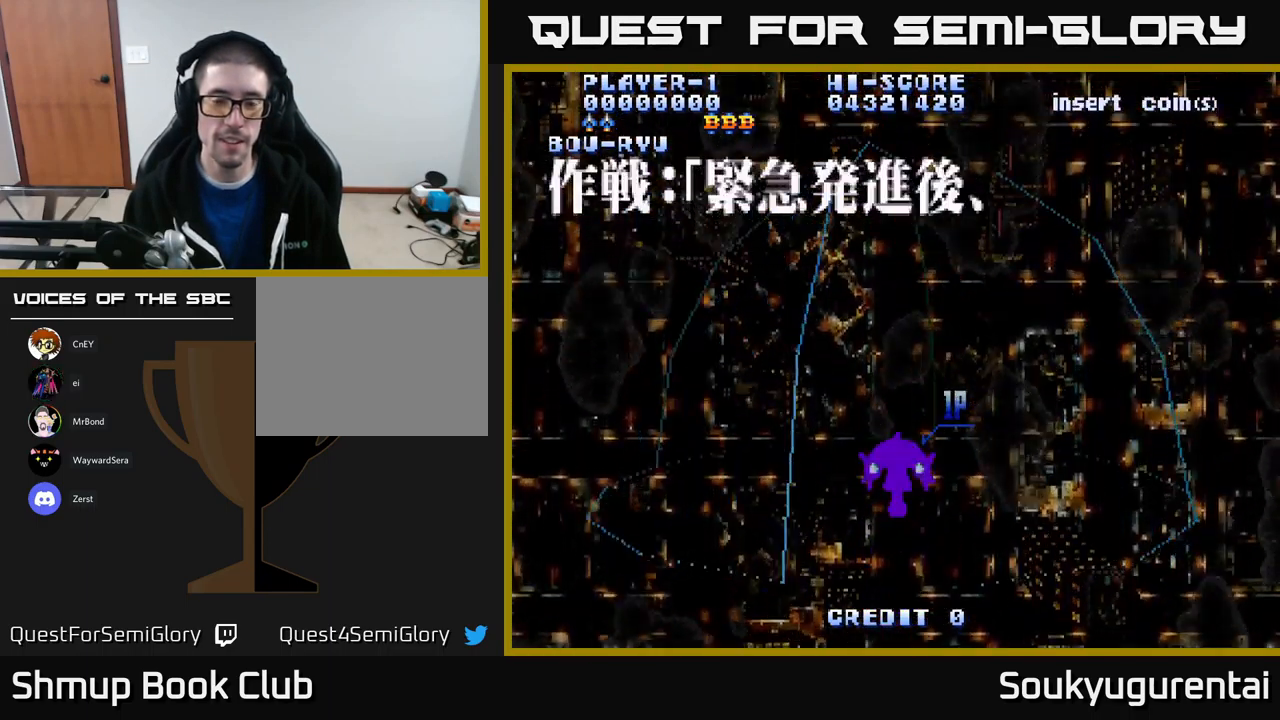
{"dt_ms": 500, "buttons": ["A"], "left_stick": "center", "right_stick": "center", "events": []}
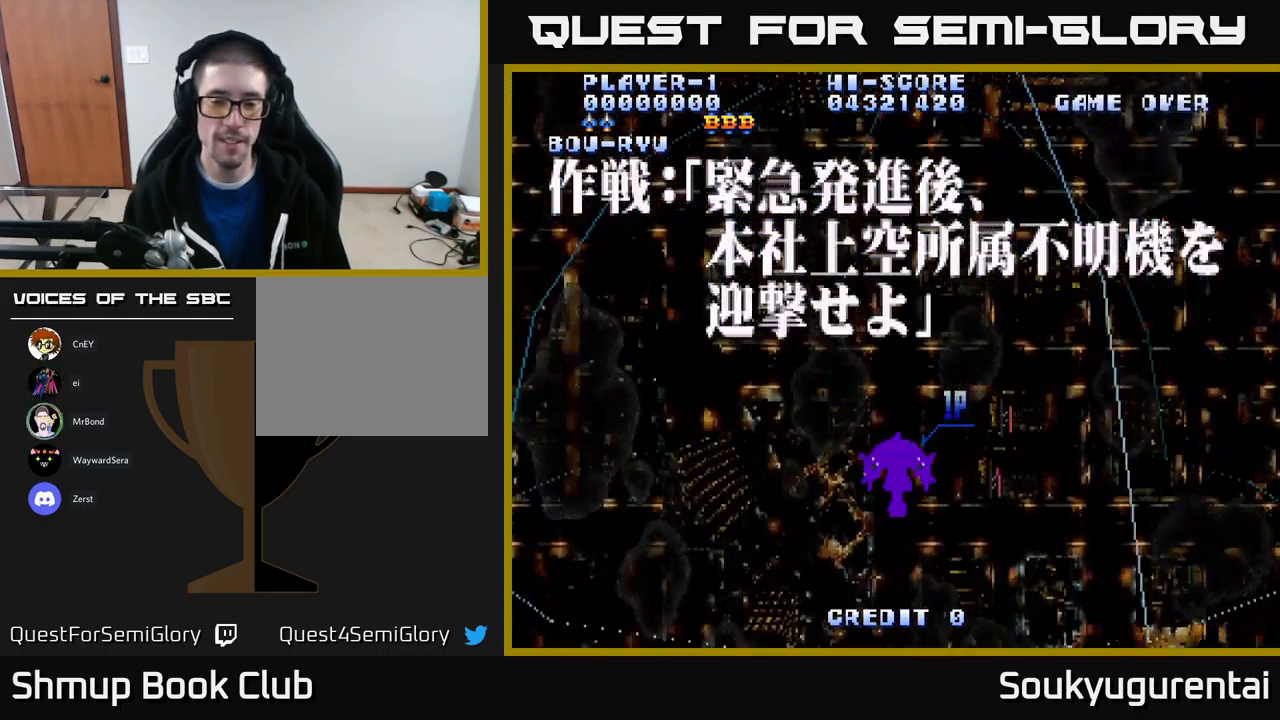
{"dt_ms": 500, "buttons": ["A"], "left_stick": "center", "right_stick": "center", "events": []}
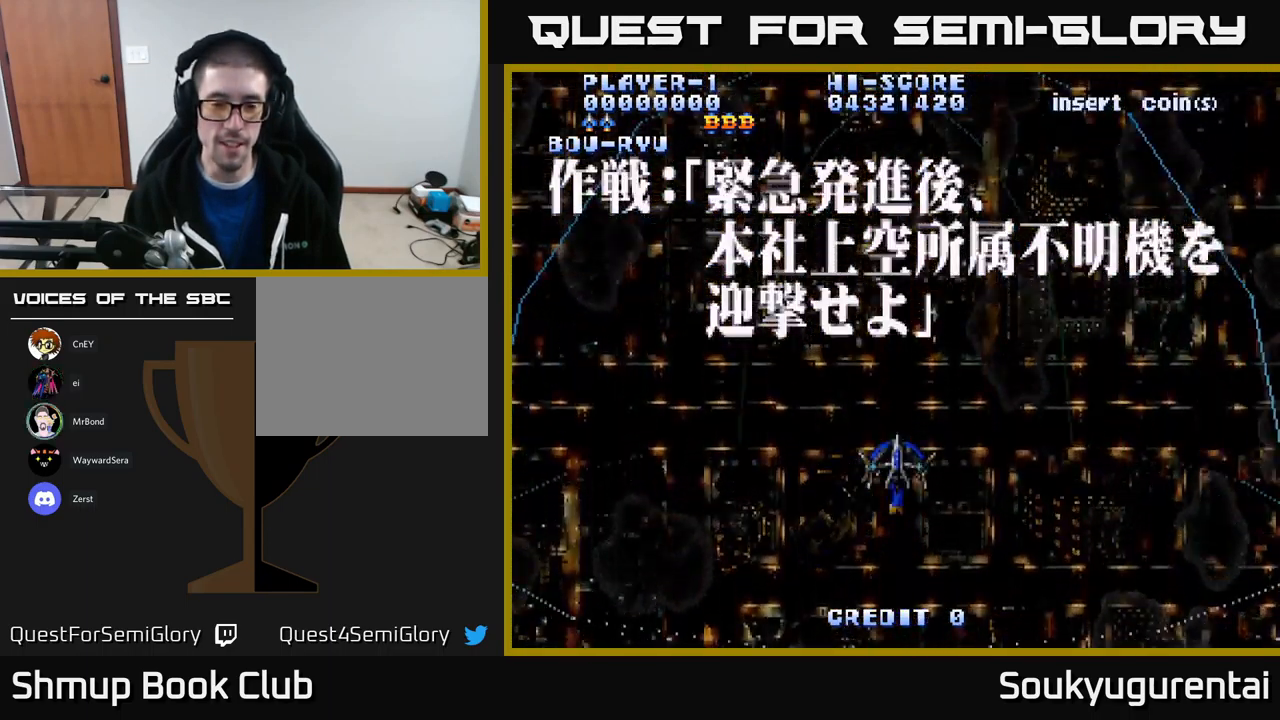
{"dt_ms": 516, "buttons": ["A", "DPAD_UP"], "left_stick": "center", "right_stick": "center", "events": [[200, "DPAD_UP", "down"]]}
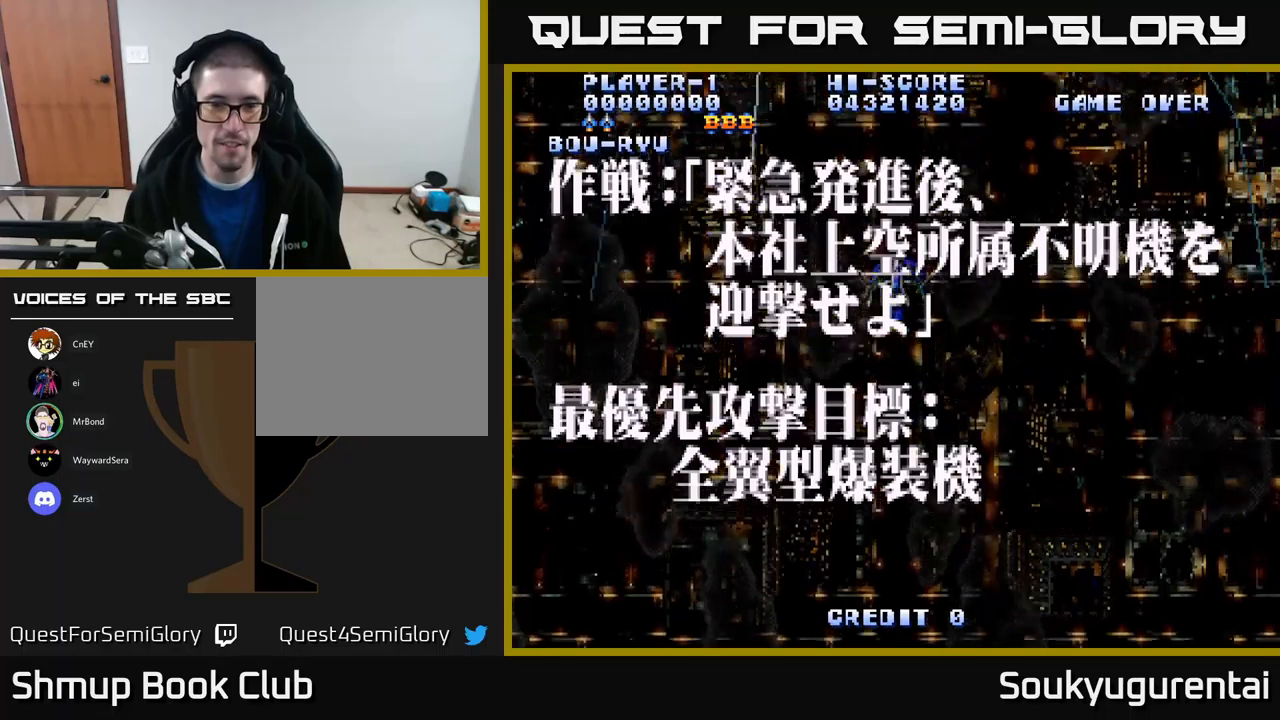
{"dt_ms": 500, "buttons": ["A", "DPAD_DOWN"], "left_stick": "center", "right_stick": "center", "events": [[100, "DPAD_UP", "up"], [150, "DPAD_DOWN", "down"]]}
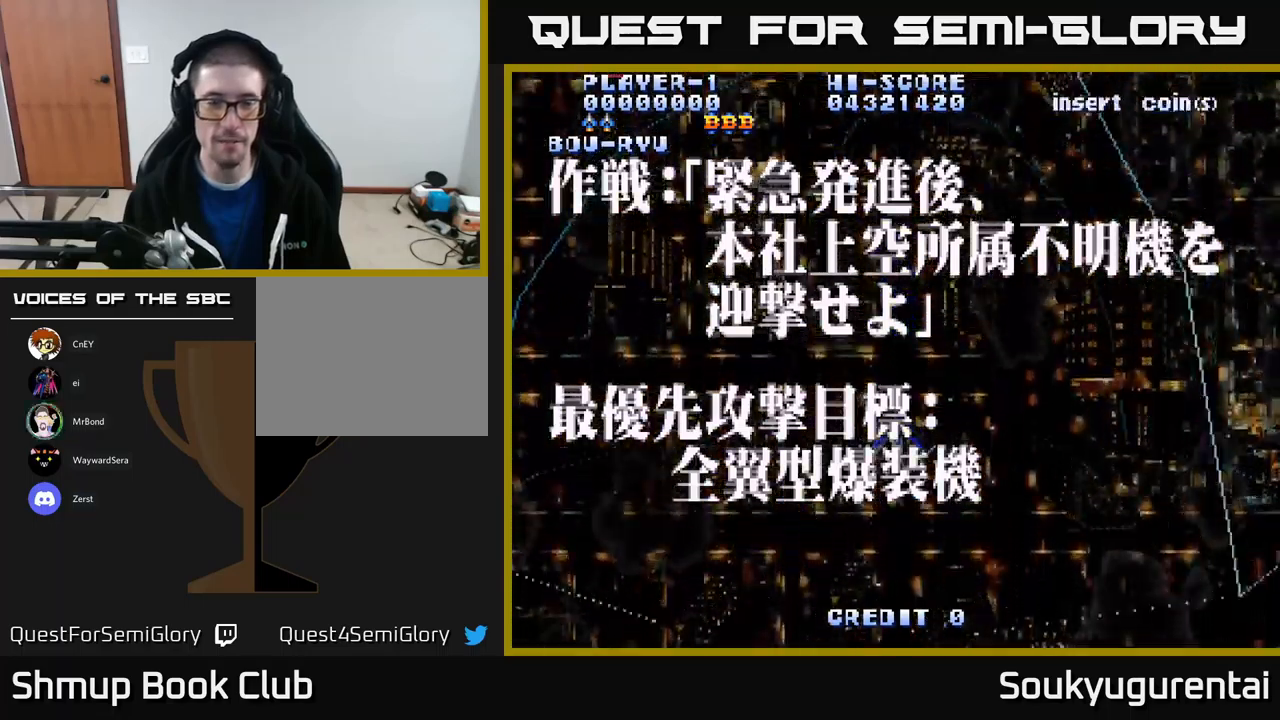
{"dt_ms": 500, "buttons": ["A", "DPAD_DOWN"], "left_stick": "center", "right_stick": "center", "events": []}